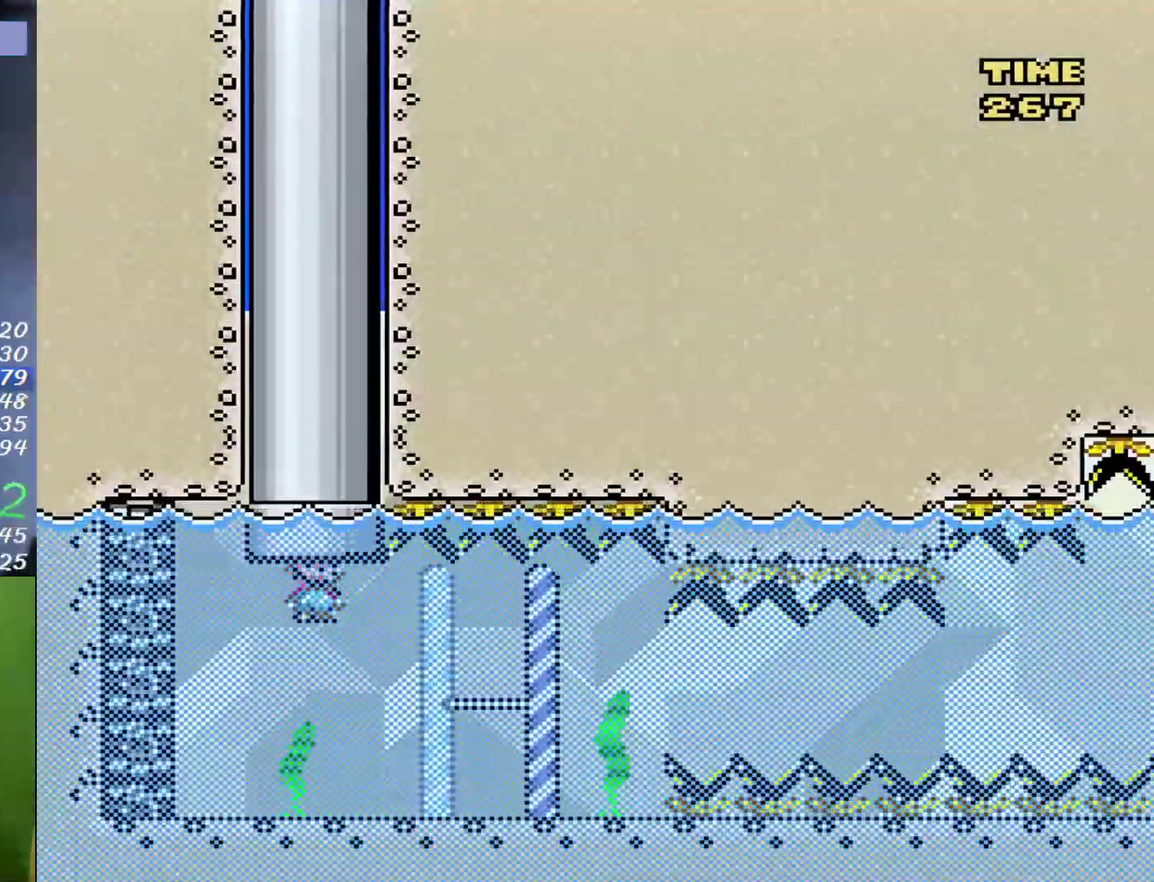
Gameplay with a controller (Nintendo layout); each line is a JSON object with the inputs held at the frame after it. "events" lists button and stick changes between this image and that frame as [ms after this image, input, new state], when the widget could be followed in between. Not read: L3 R3.
{"buttons": ["DPAD_DOWN"], "events": []}
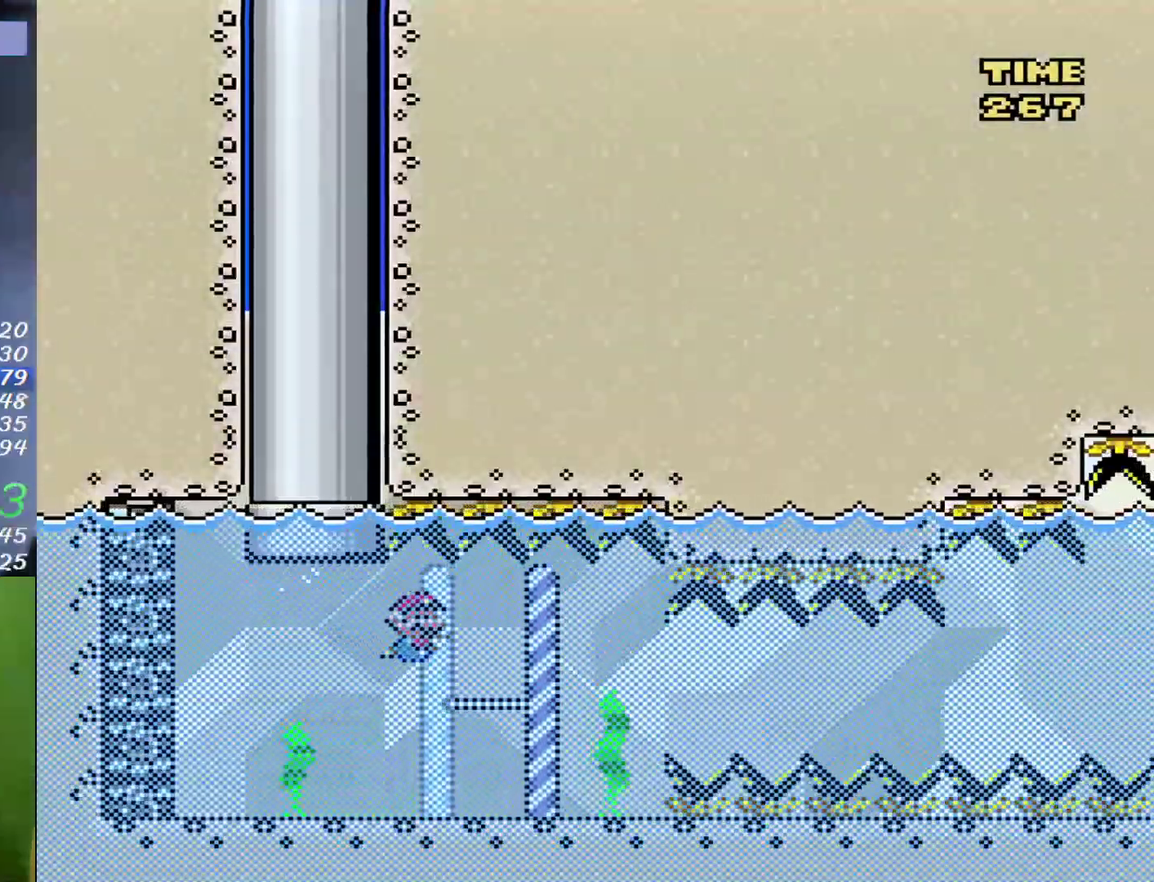
{"buttons": ["DPAD_DOWN"], "events": [[233, "B", "down"], [367, "B", "up"]]}
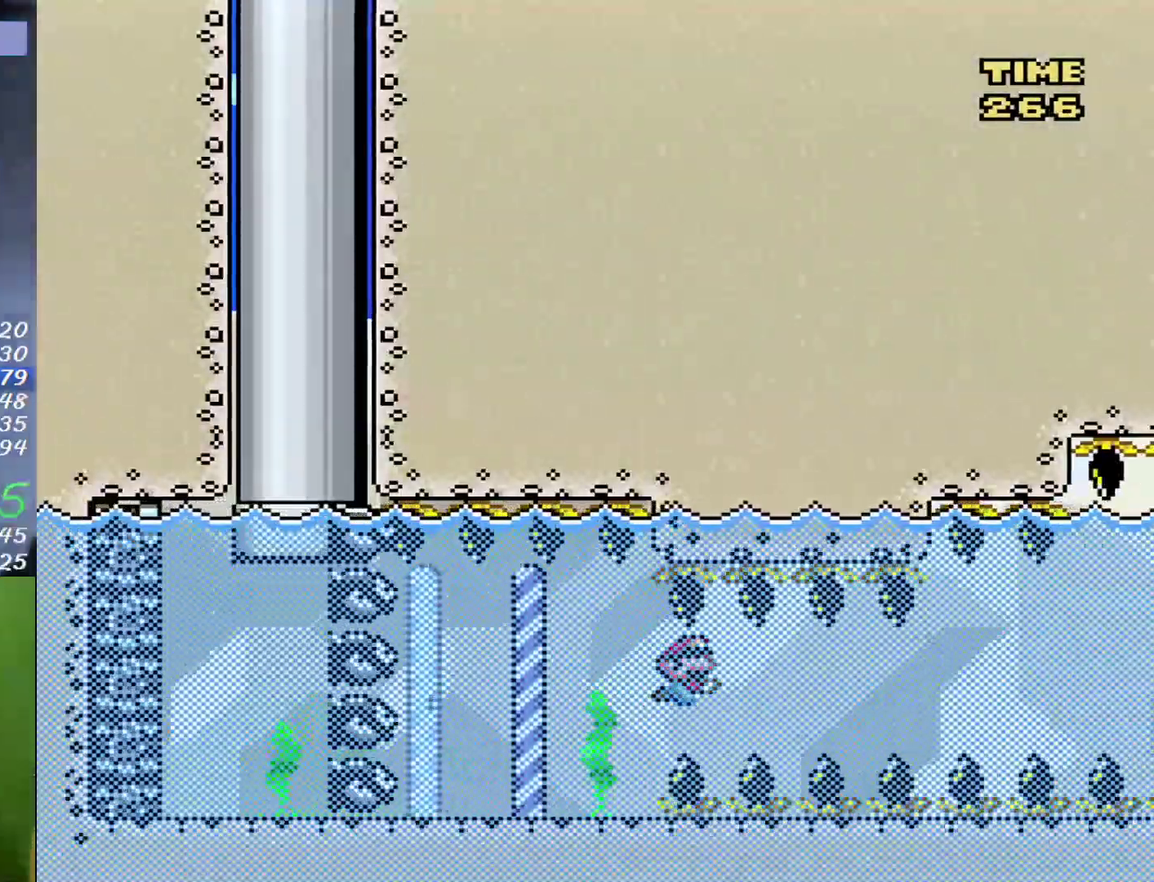
{"buttons": [], "events": [[233, "B", "down"], [333, "B", "up"], [483, "DPAD_DOWN", "up"]]}
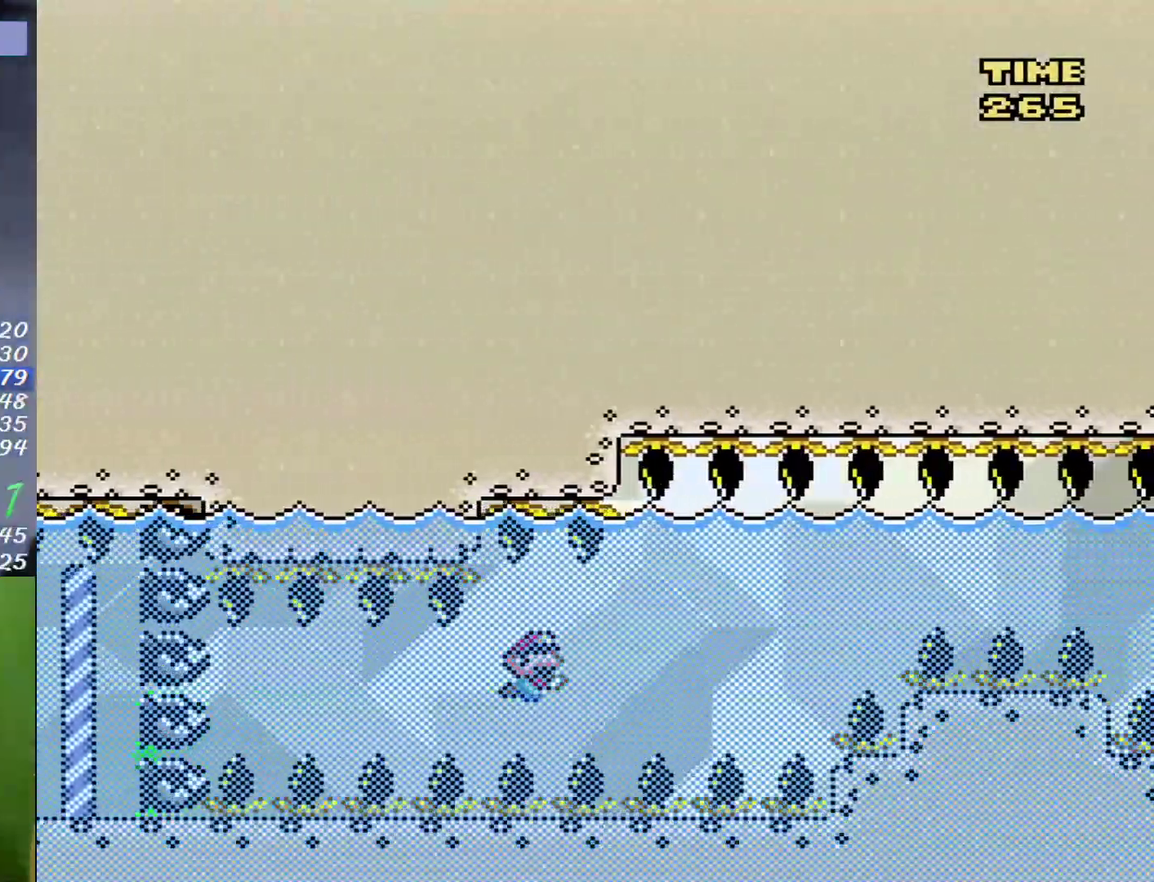
{"buttons": ["B", "DPAD_DOWN"], "events": [[50, "B", "down"], [150, "B", "up"], [233, "B", "down"], [333, "B", "up"], [333, "DPAD_DOWN", "down"], [433, "B", "down"]]}
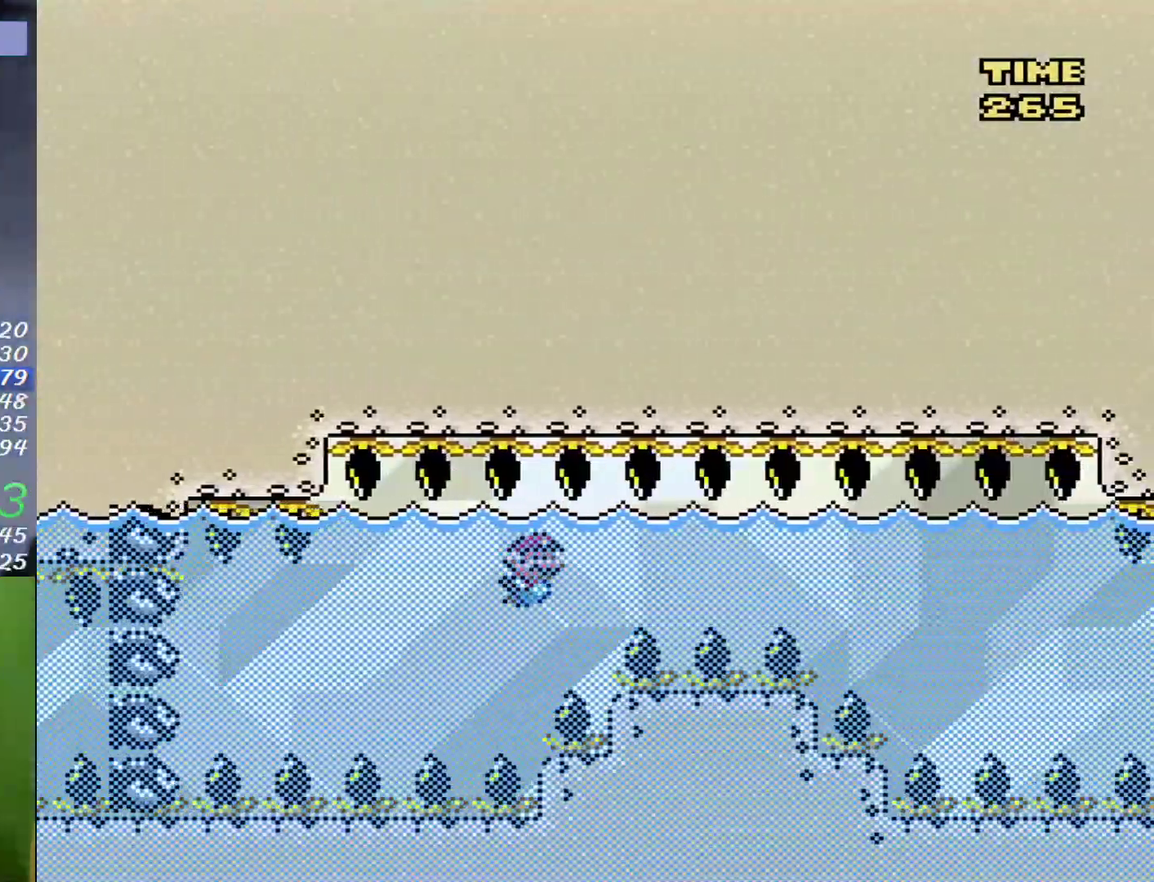
{"buttons": ["DPAD_DOWN"], "events": [[183, "B", "up"]]}
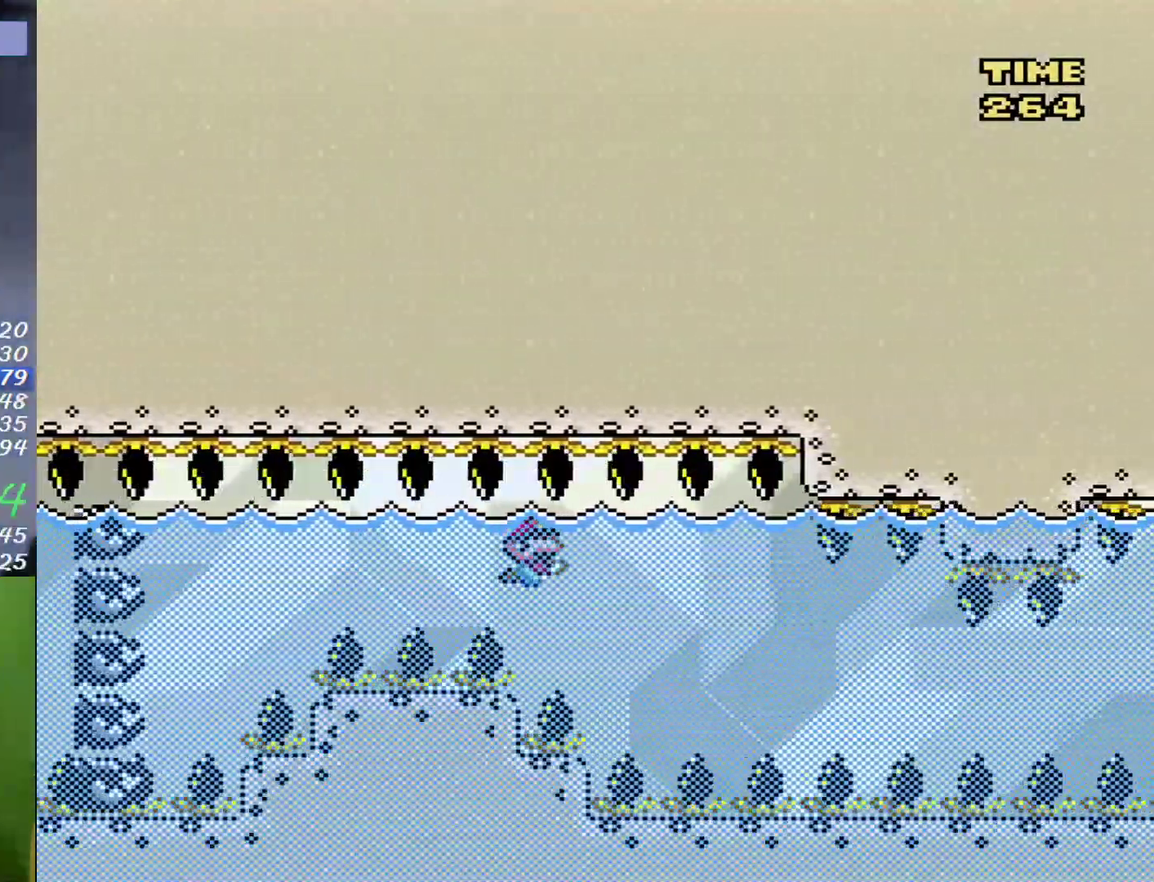
{"buttons": ["DPAD_DOWN"], "events": []}
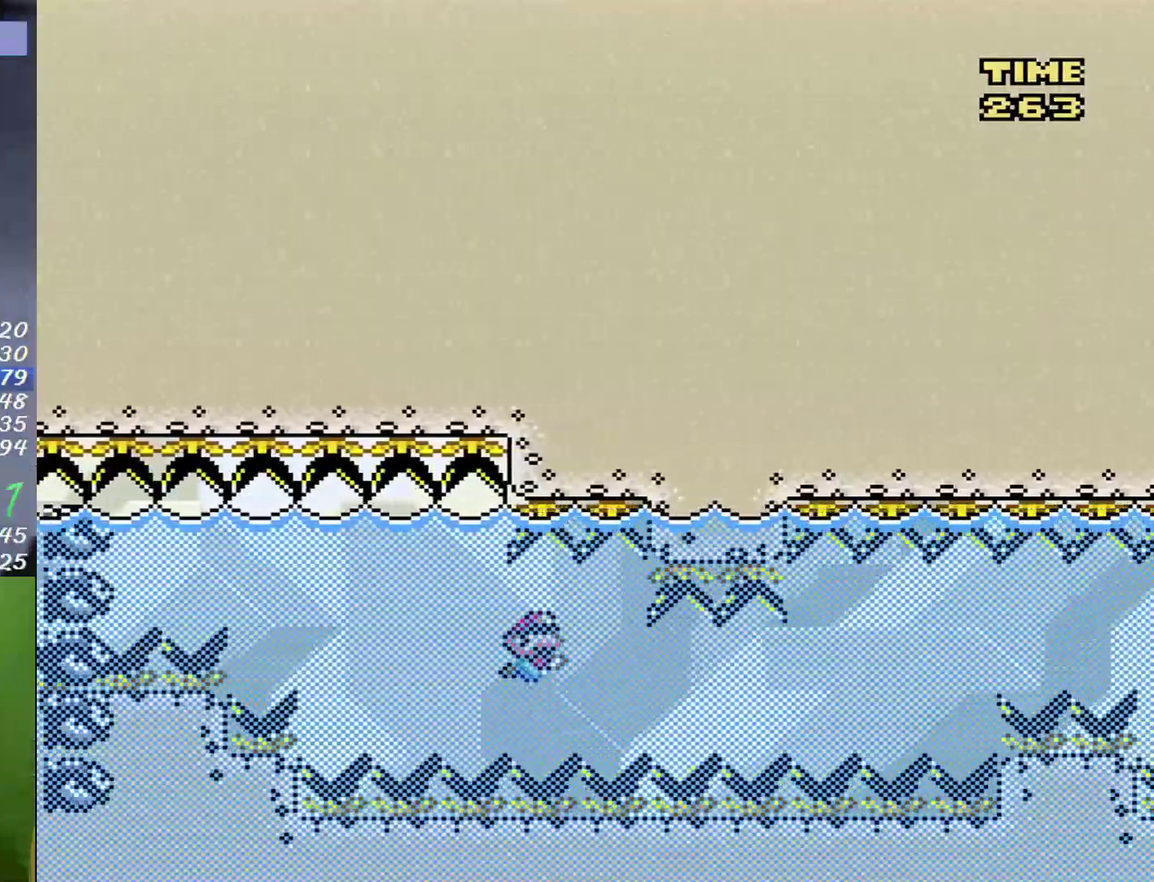
{"buttons": ["B", "DPAD_DOWN"], "events": [[83, "B", "down"], [200, "B", "up"], [450, "B", "down"]]}
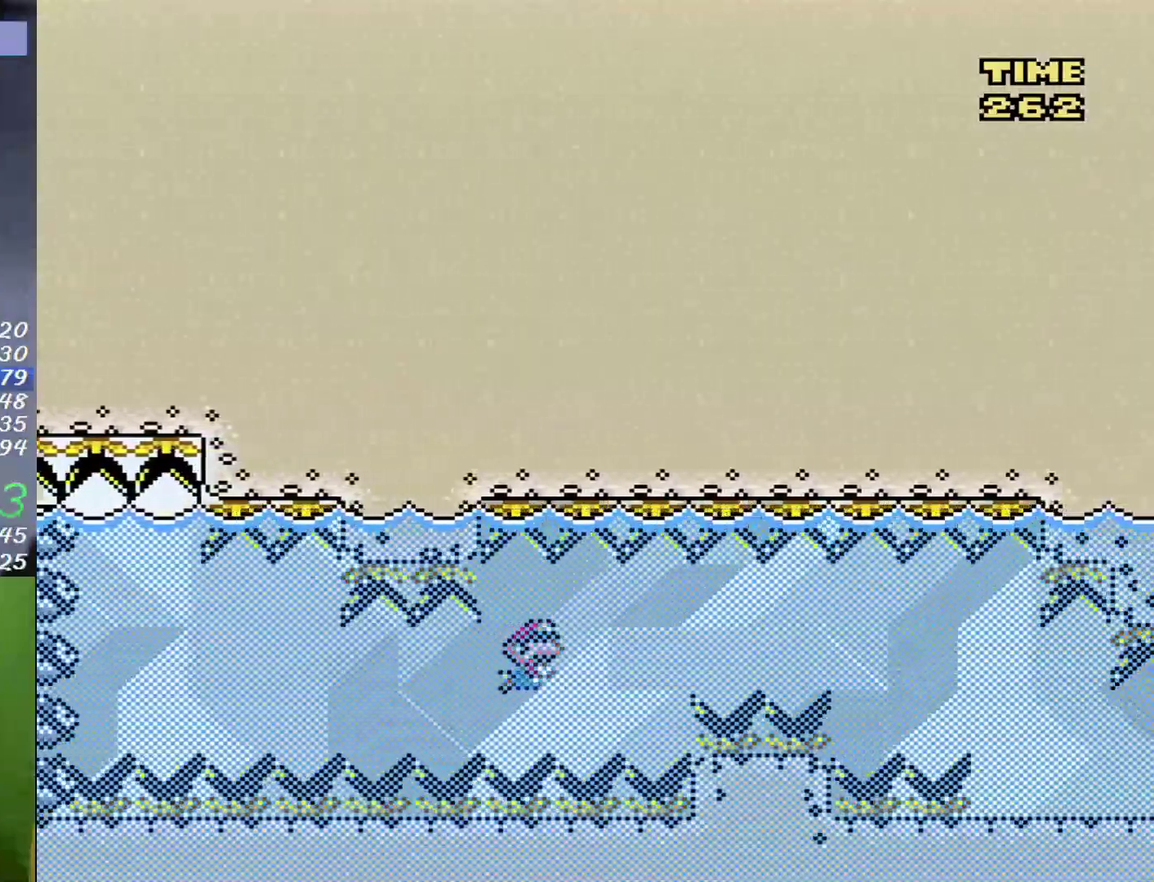
{"buttons": [], "events": [[50, "B", "up"], [117, "B", "down"], [233, "B", "up"], [333, "DPAD_DOWN", "up"]]}
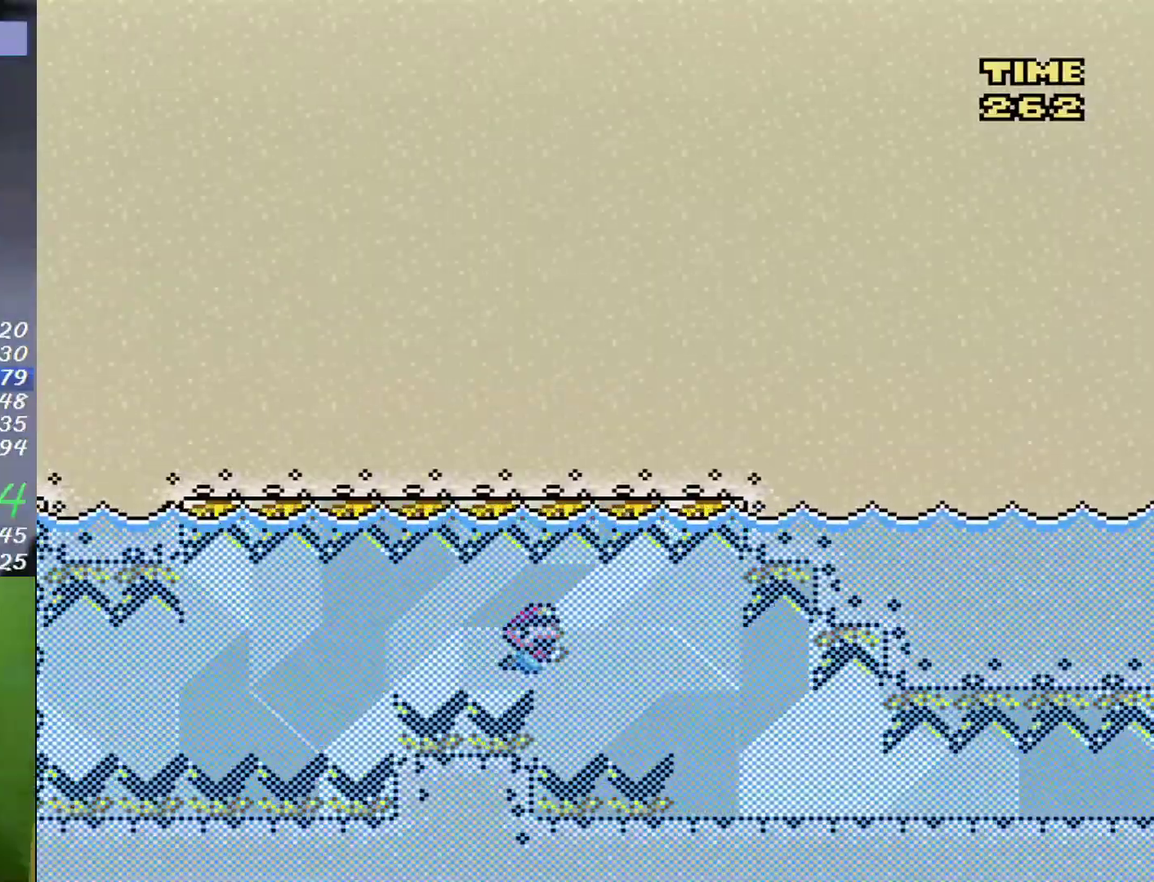
{"buttons": [], "events": [[83, "DPAD_LEFT", "down"], [183, "DPAD_LEFT", "up"], [267, "DPAD_LEFT", "down"], [400, "DPAD_LEFT", "up"]]}
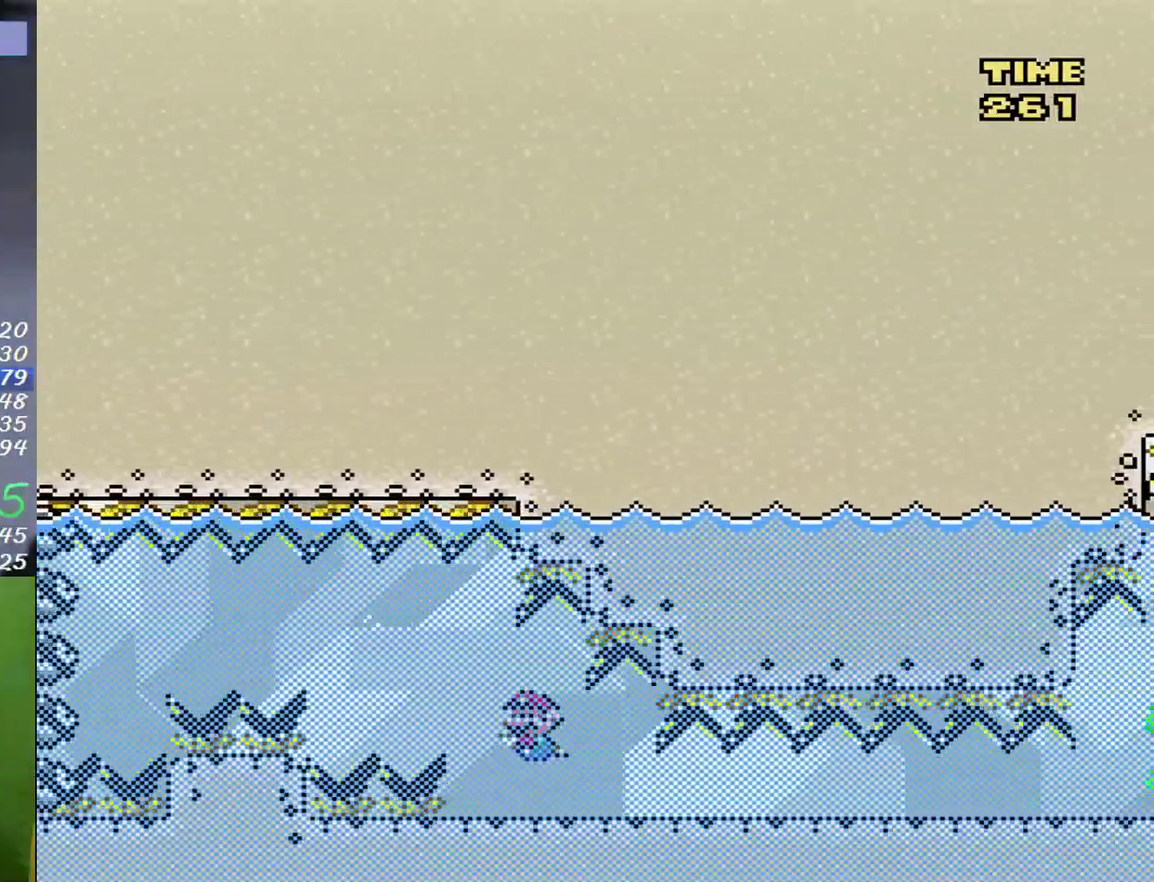
{"buttons": [], "events": []}
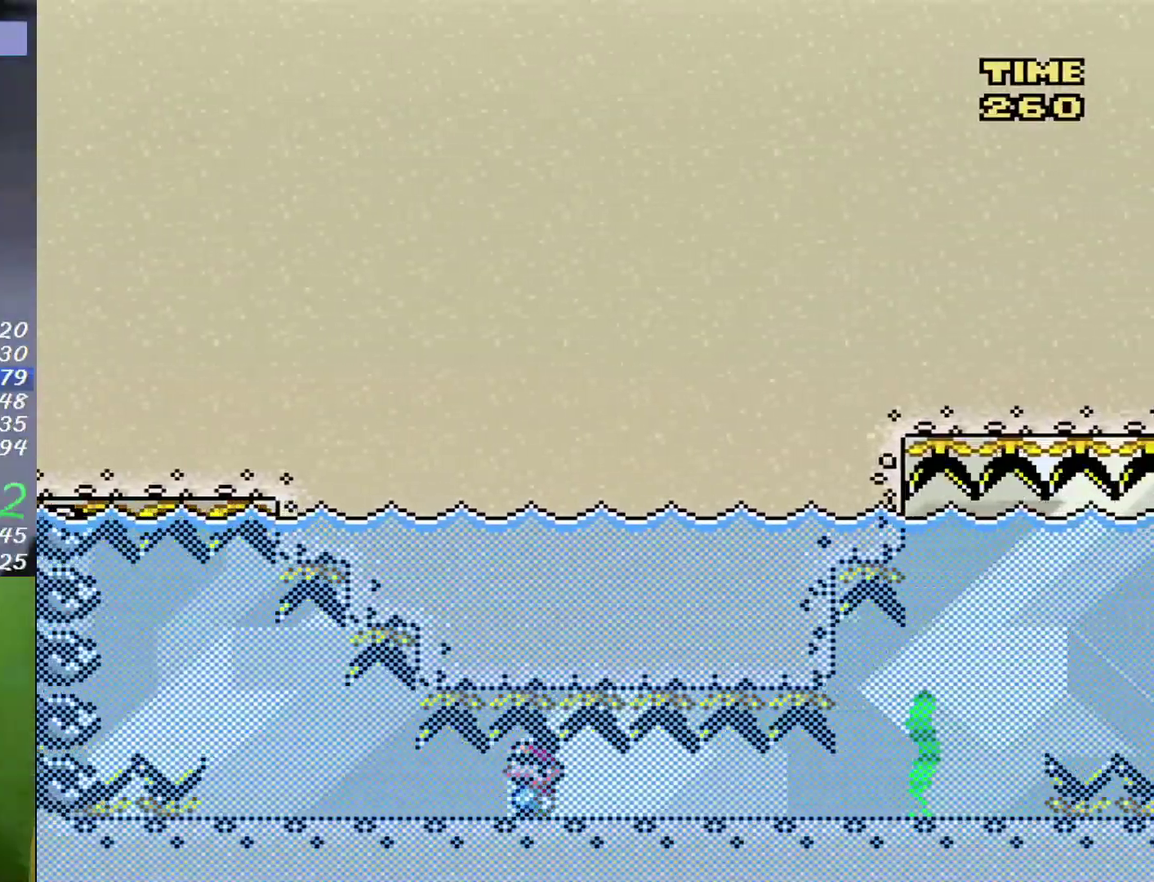
{"buttons": [], "events": []}
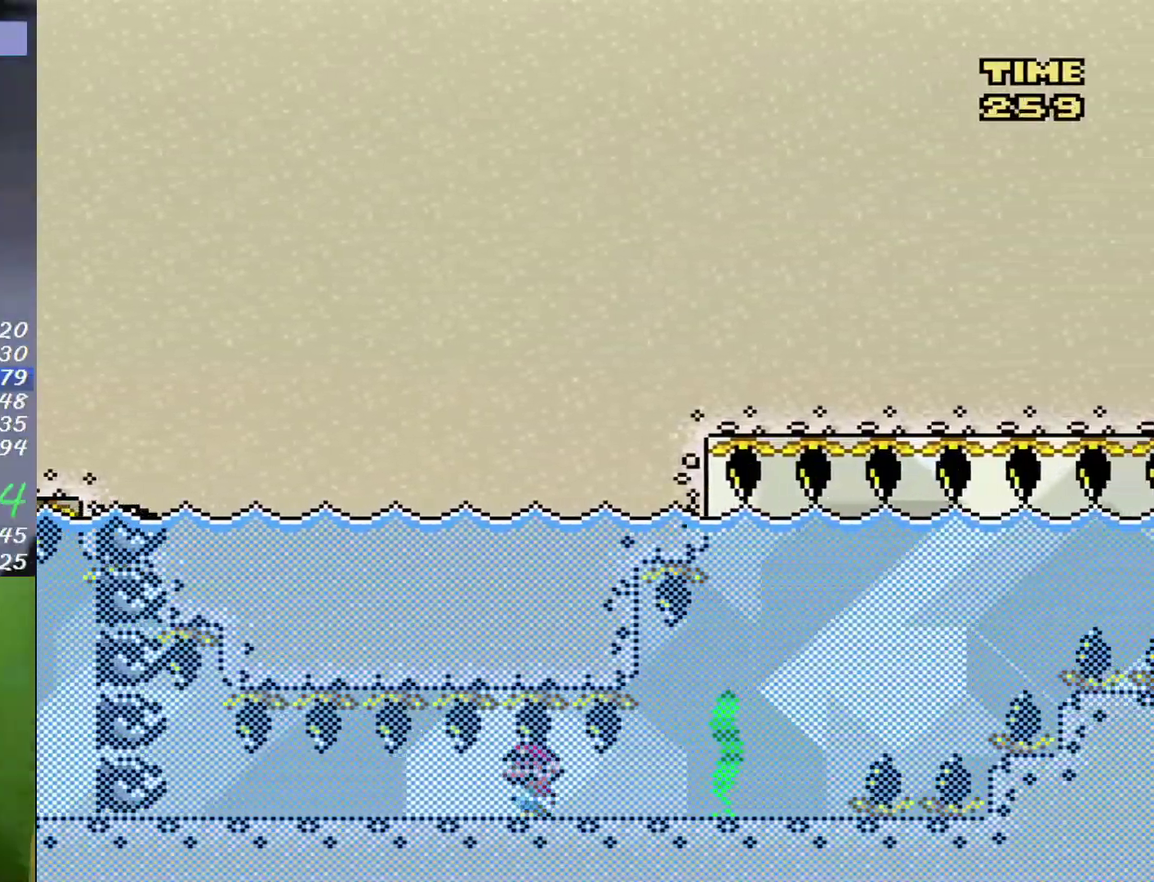
{"buttons": ["B"], "events": [[333, "B", "down"]]}
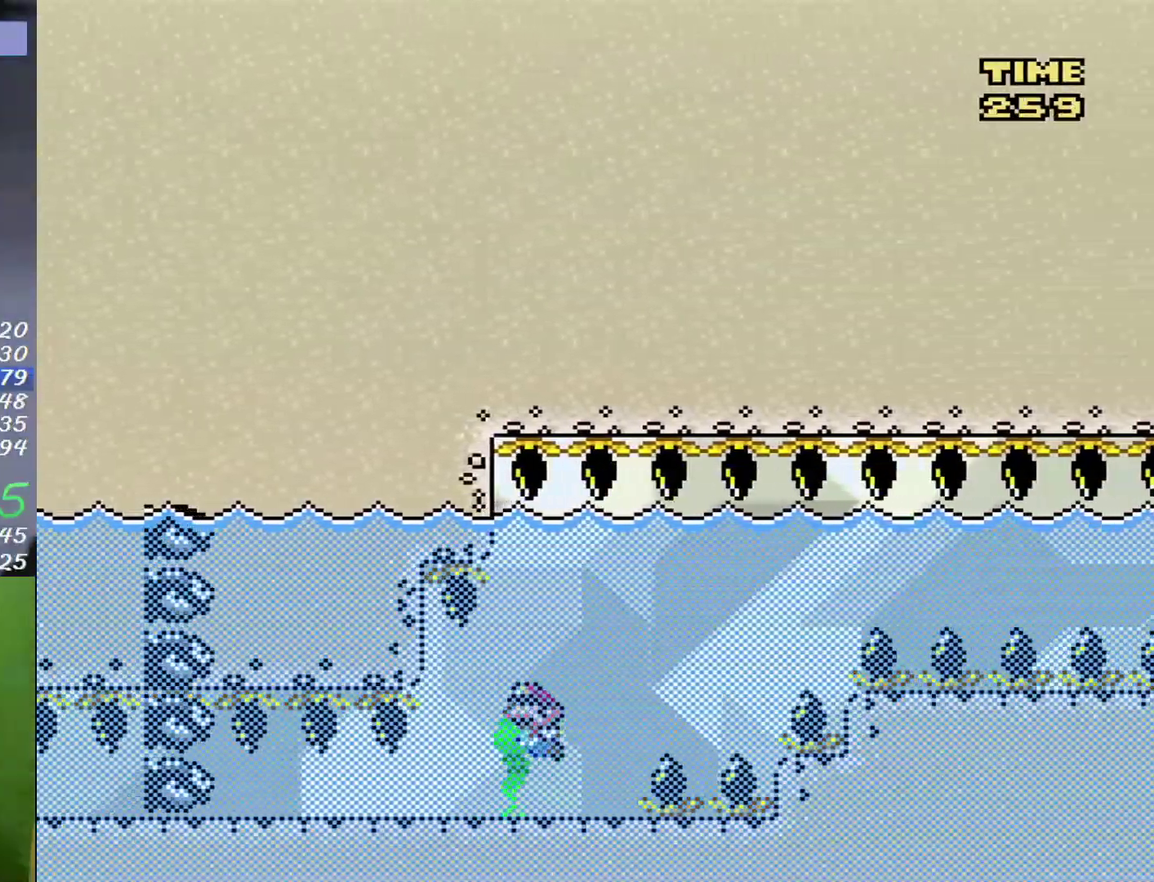
{"buttons": ["DPAD_DOWN"], "events": [[300, "B", "up"], [367, "B", "down"], [433, "B", "up"], [483, "DPAD_DOWN", "down"]]}
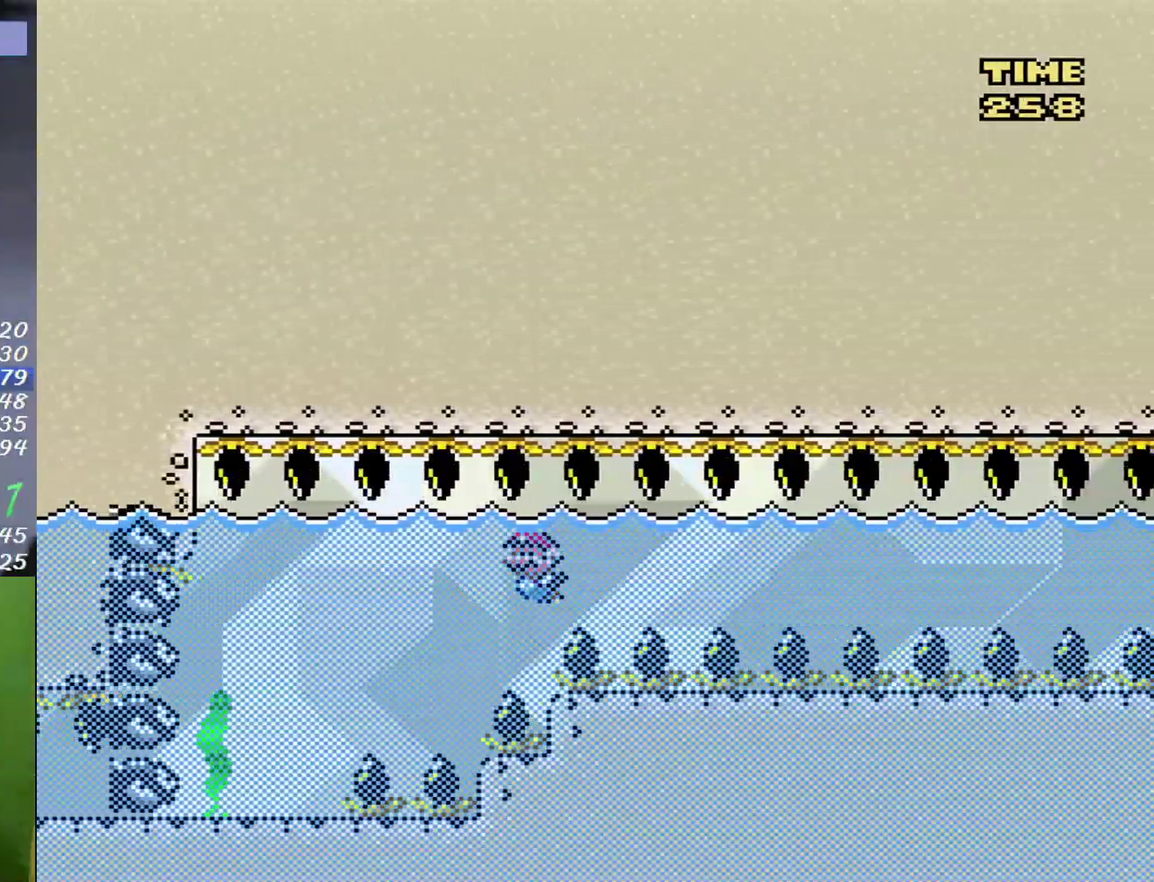
{"buttons": ["DPAD_DOWN"], "events": [[433, "B", "down"], [483, "B", "up"]]}
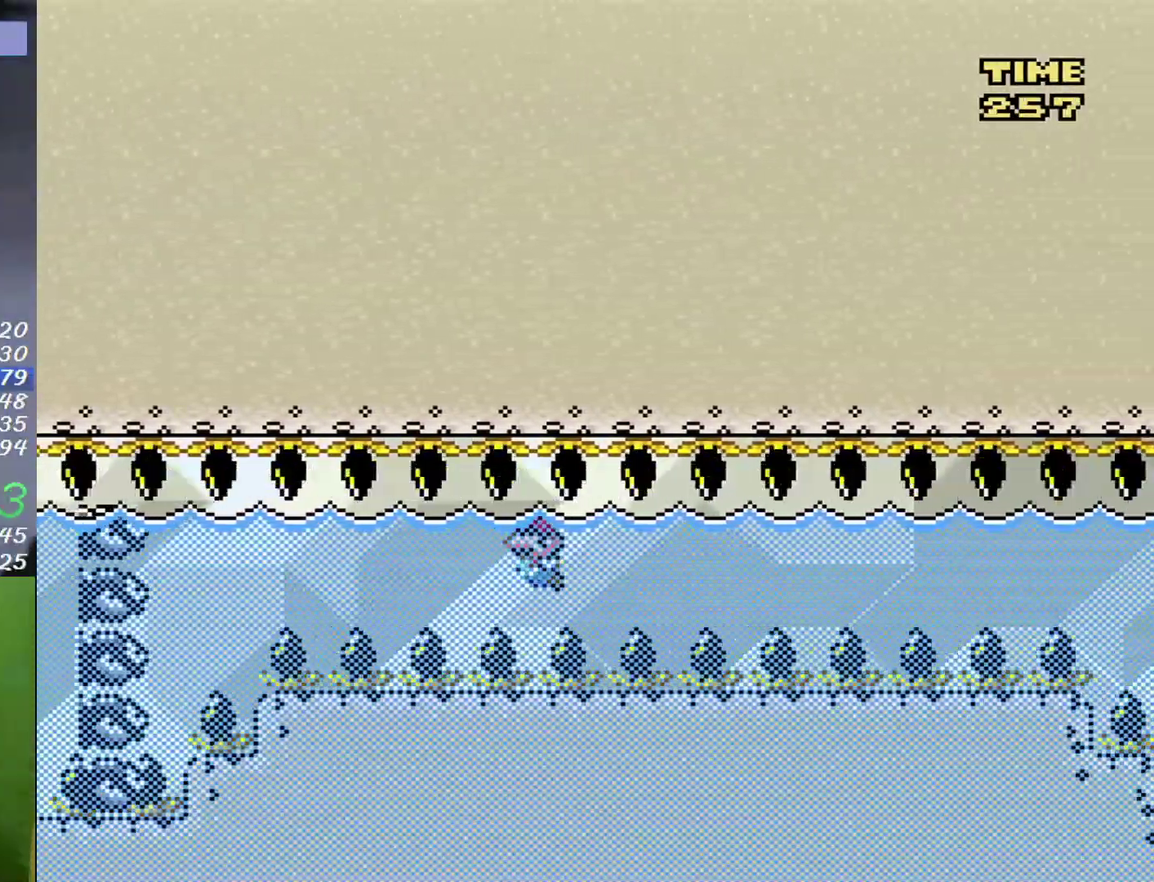
{"buttons": ["B", "DPAD_DOWN"], "events": [[483, "B", "down"]]}
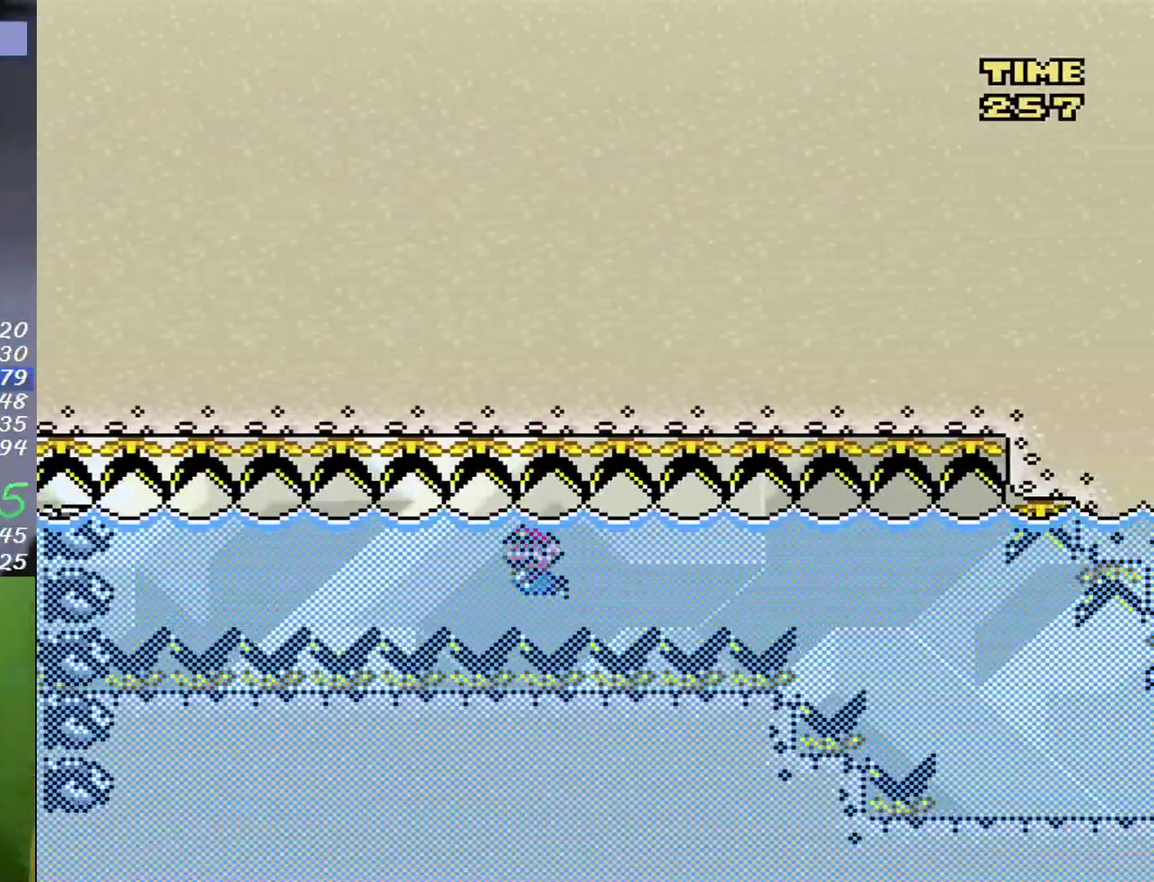
{"buttons": ["DPAD_LEFT"], "events": [[83, "B", "up"], [333, "DPAD_DOWN", "up"], [450, "DPAD_LEFT", "down"]]}
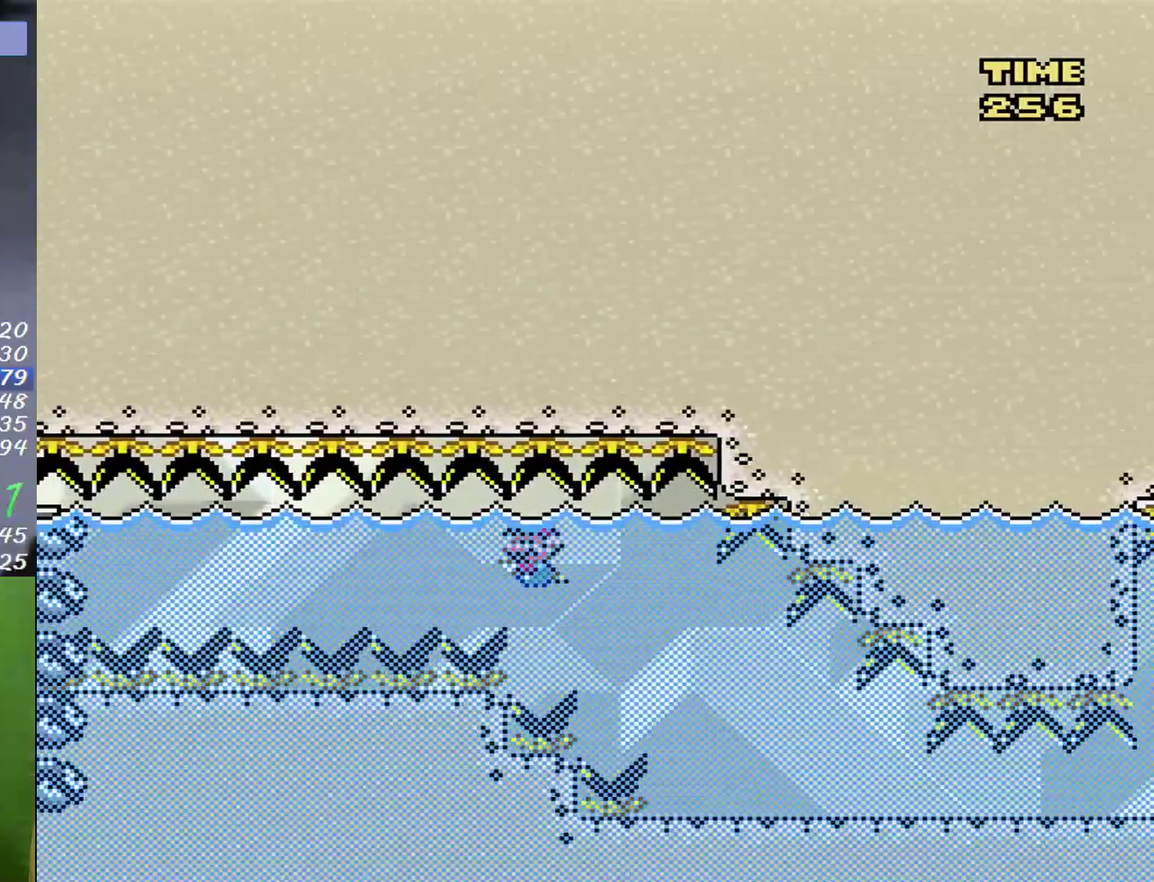
{"buttons": ["DPAD_LEFT"], "events": [[117, "DPAD_LEFT", "up"], [200, "DPAD_LEFT", "down"], [267, "DPAD_LEFT", "up"], [450, "DPAD_LEFT", "down"]]}
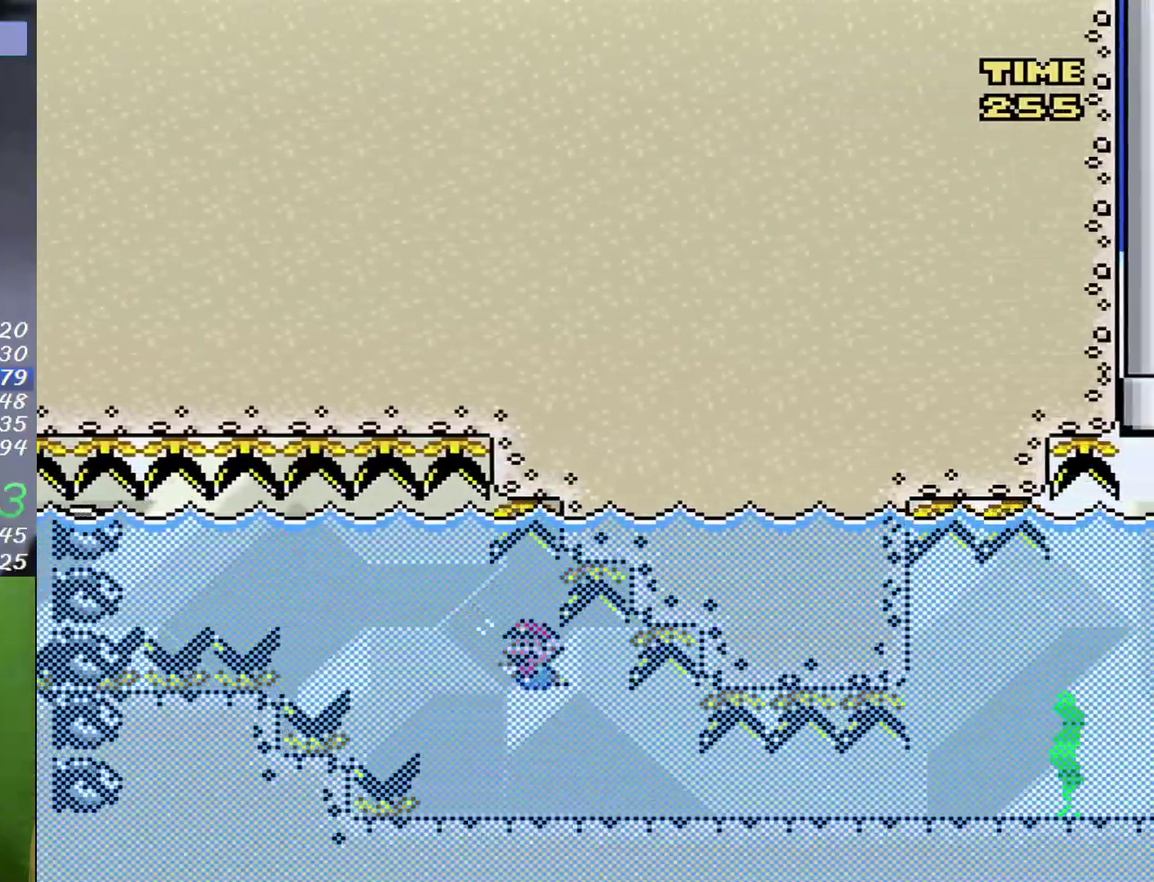
{"buttons": [], "events": [[50, "DPAD_LEFT", "up"], [300, "DPAD_LEFT", "down"], [433, "DPAD_LEFT", "up"]]}
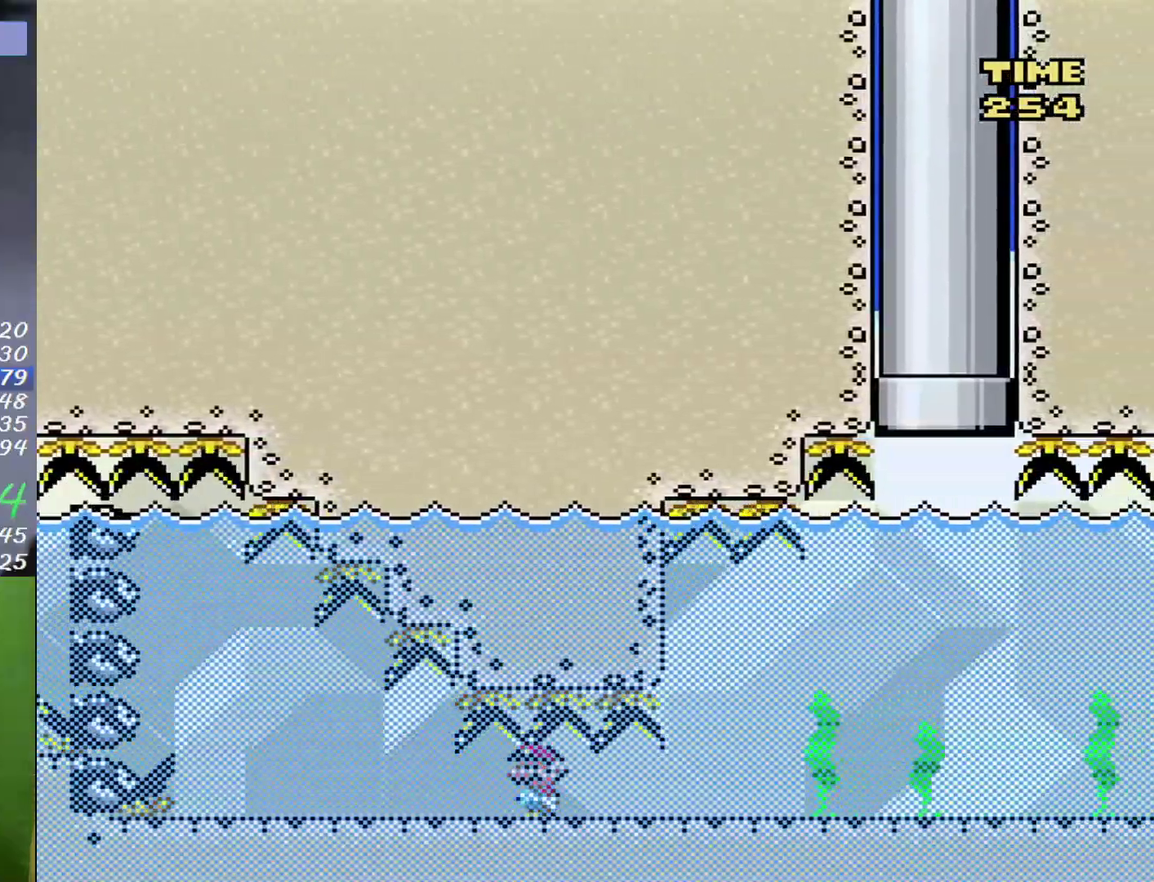
{"buttons": ["B", "DPAD_UP"], "events": [[433, "DPAD_UP", "down"], [450, "B", "down"]]}
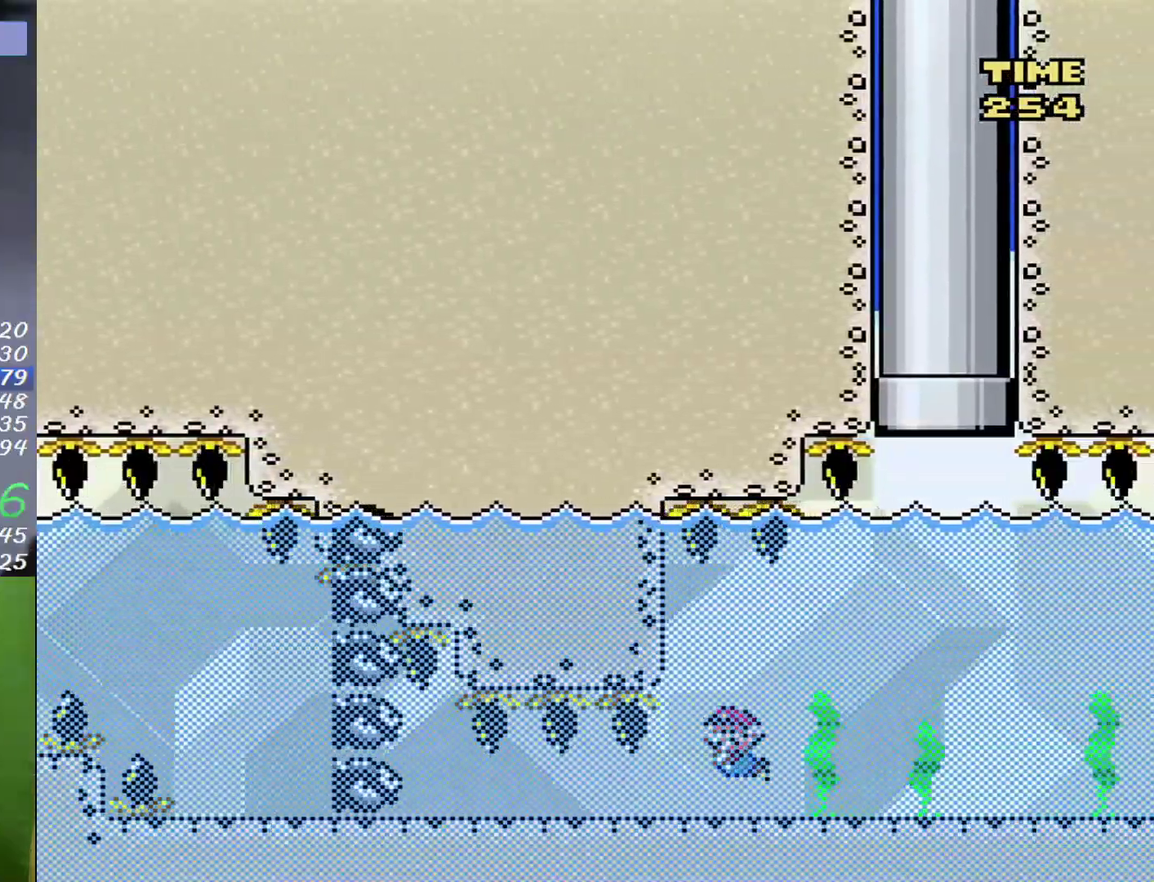
{"buttons": ["B", "Y", "DPAD_UP", "DPAD_LEFT"], "events": [[233, "B", "up"], [300, "B", "down"], [333, "DPAD_LEFT", "down"], [400, "Y", "down"]]}
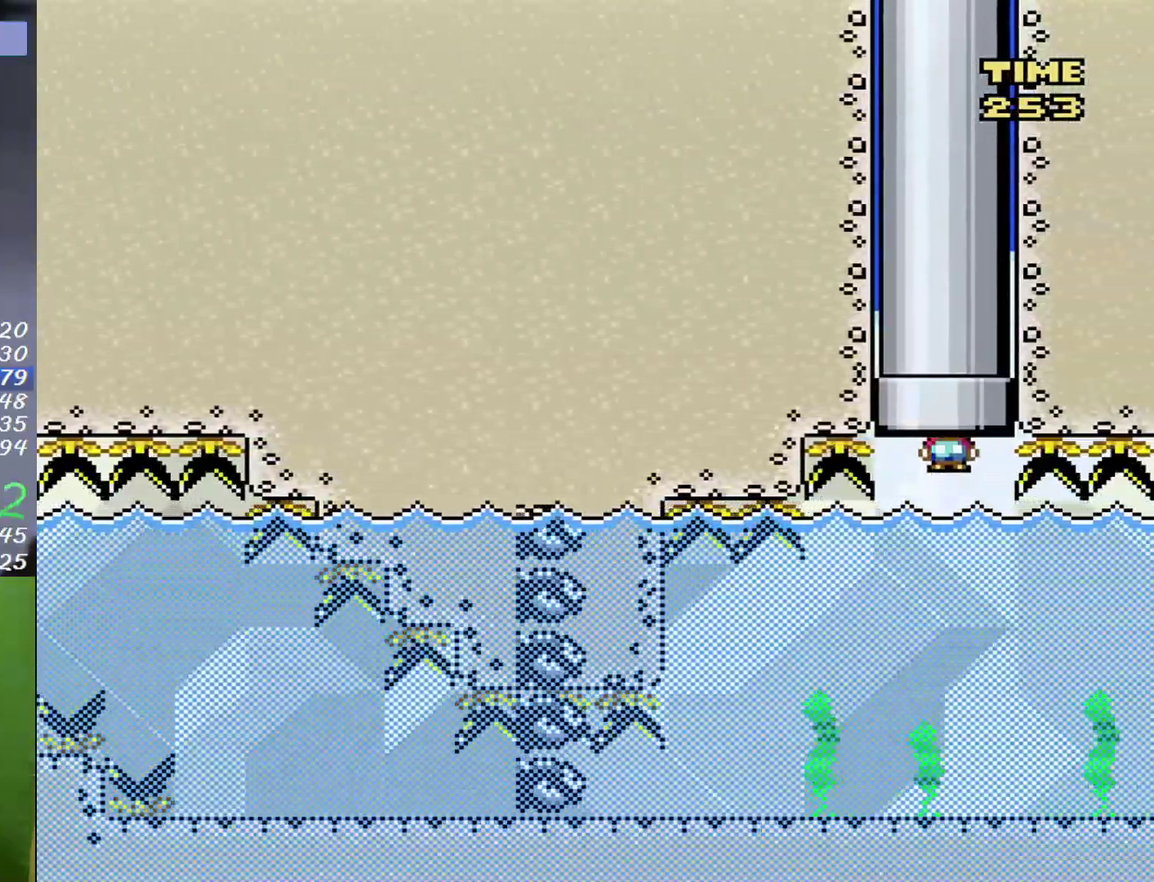
{"buttons": [], "events": [[50, "DPAD_LEFT", "up"], [117, "DPAD_UP", "up"], [167, "X", "down"], [267, "A", "down"], [267, "Y", "up"], [333, "A", "up"], [333, "Y", "down"], [417, "X", "up"], [450, "Y", "up"], [483, "B", "up"]]}
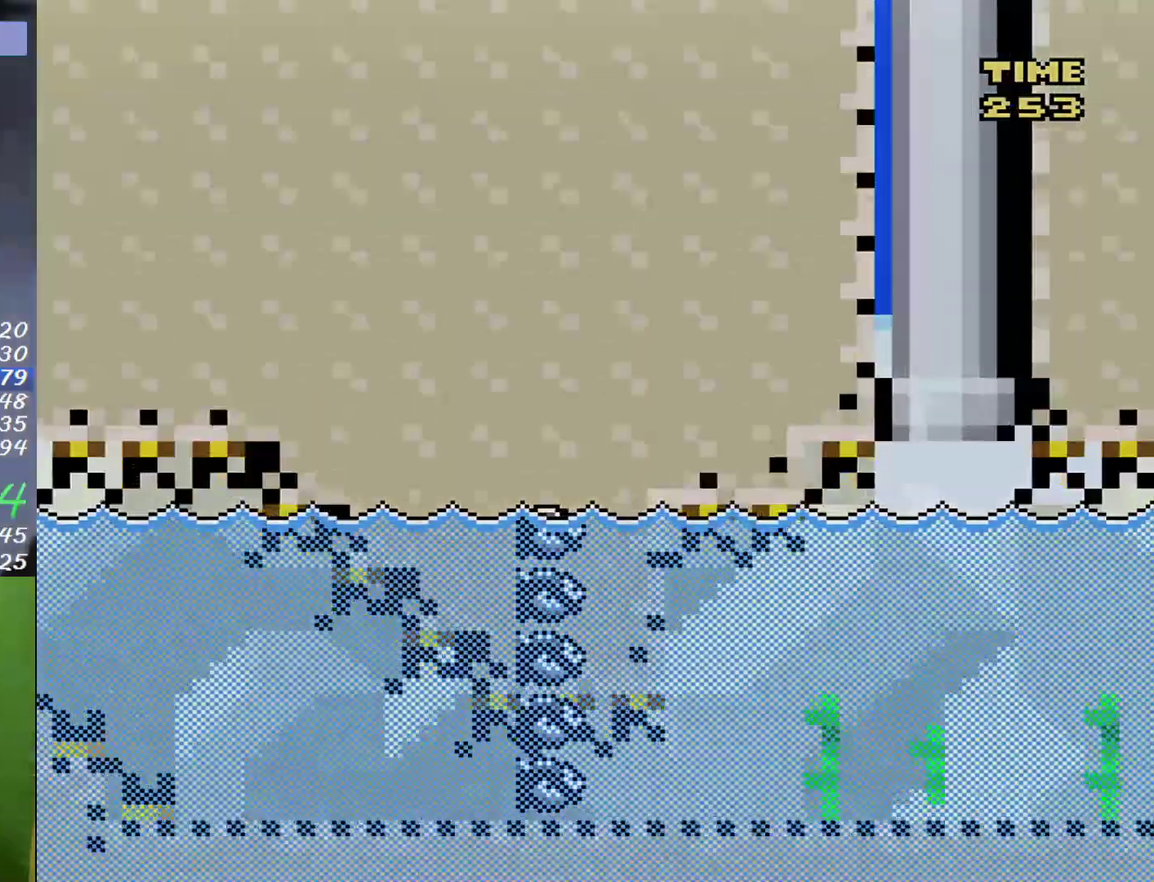
{"buttons": [], "events": []}
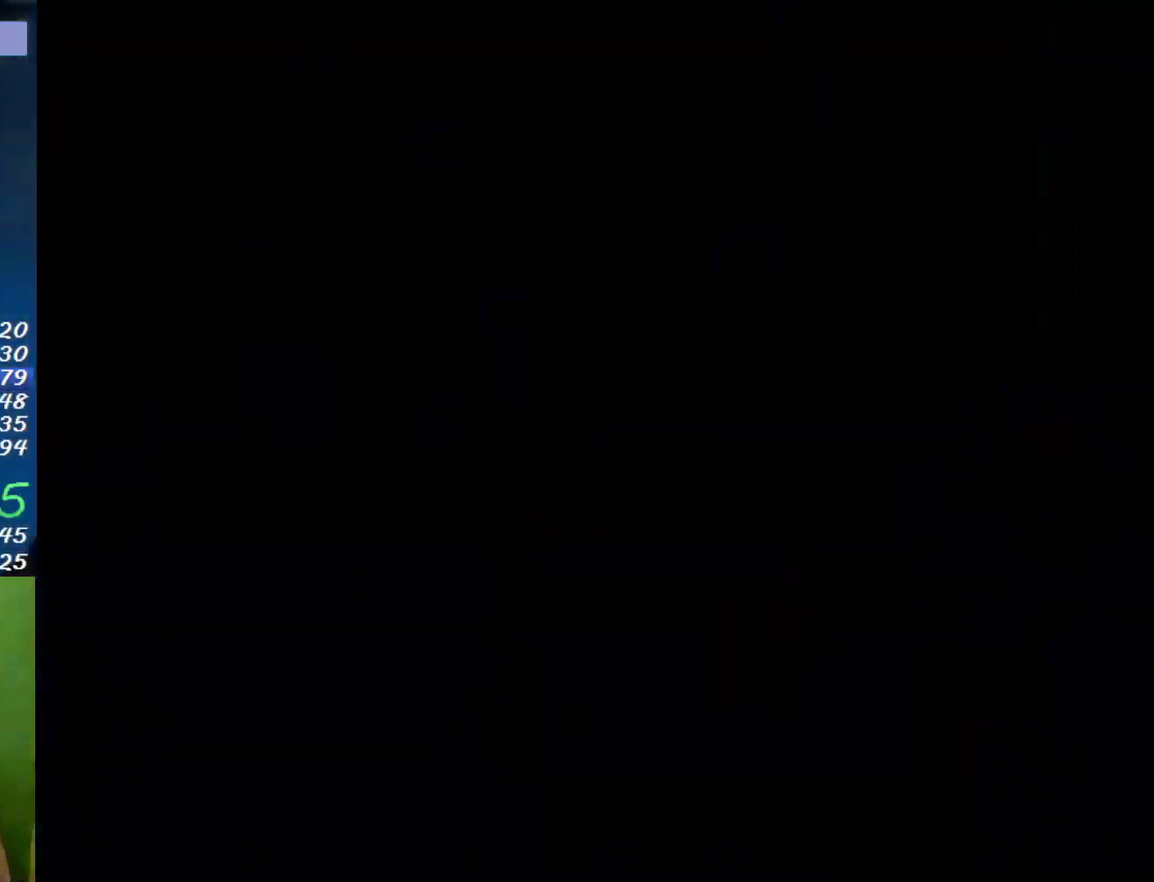
{"buttons": [], "events": []}
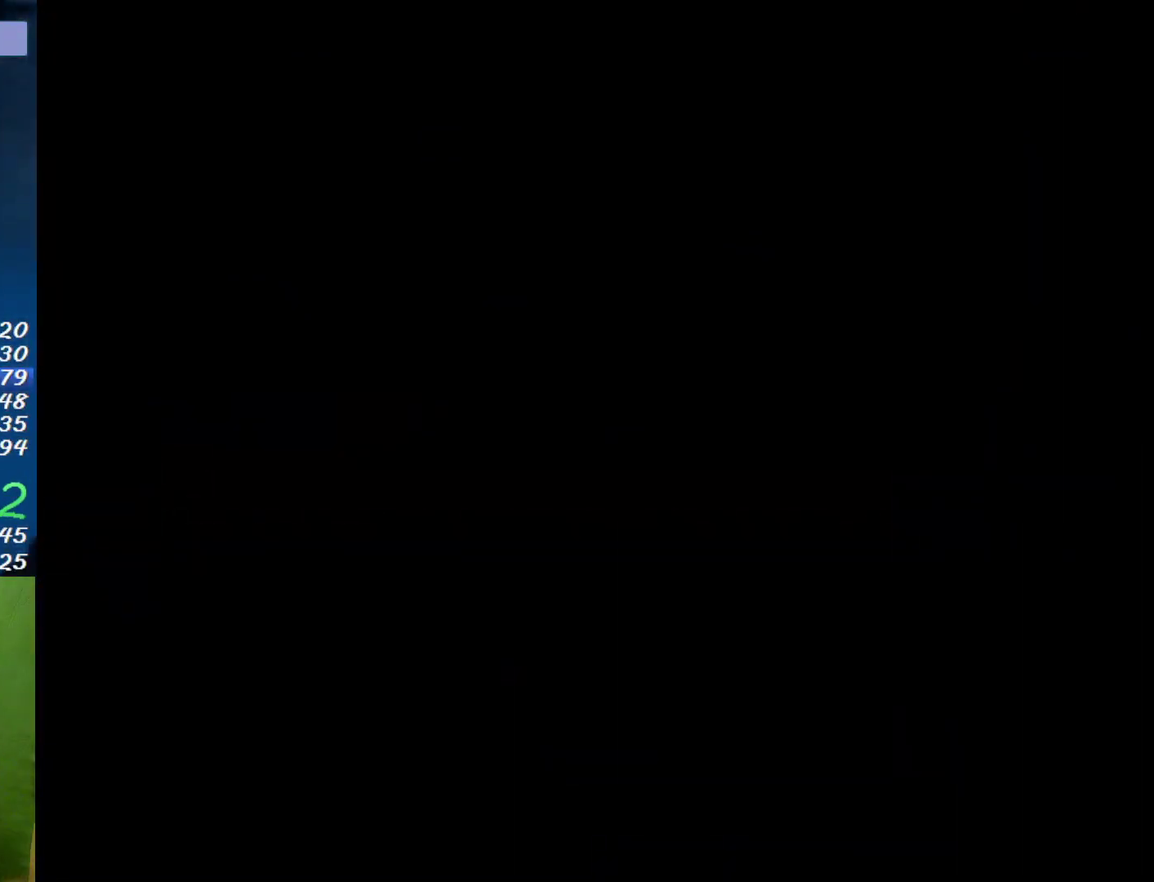
{"buttons": [], "events": []}
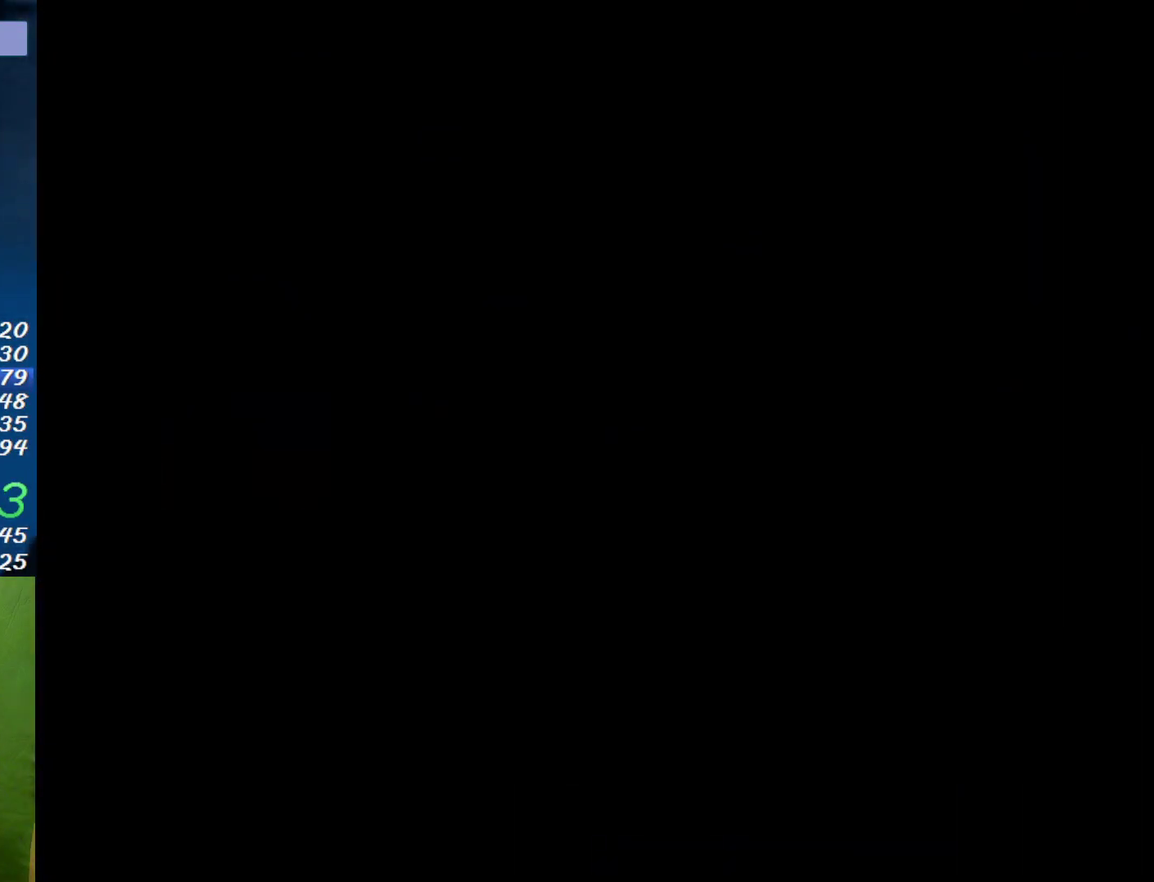
{"buttons": [], "events": []}
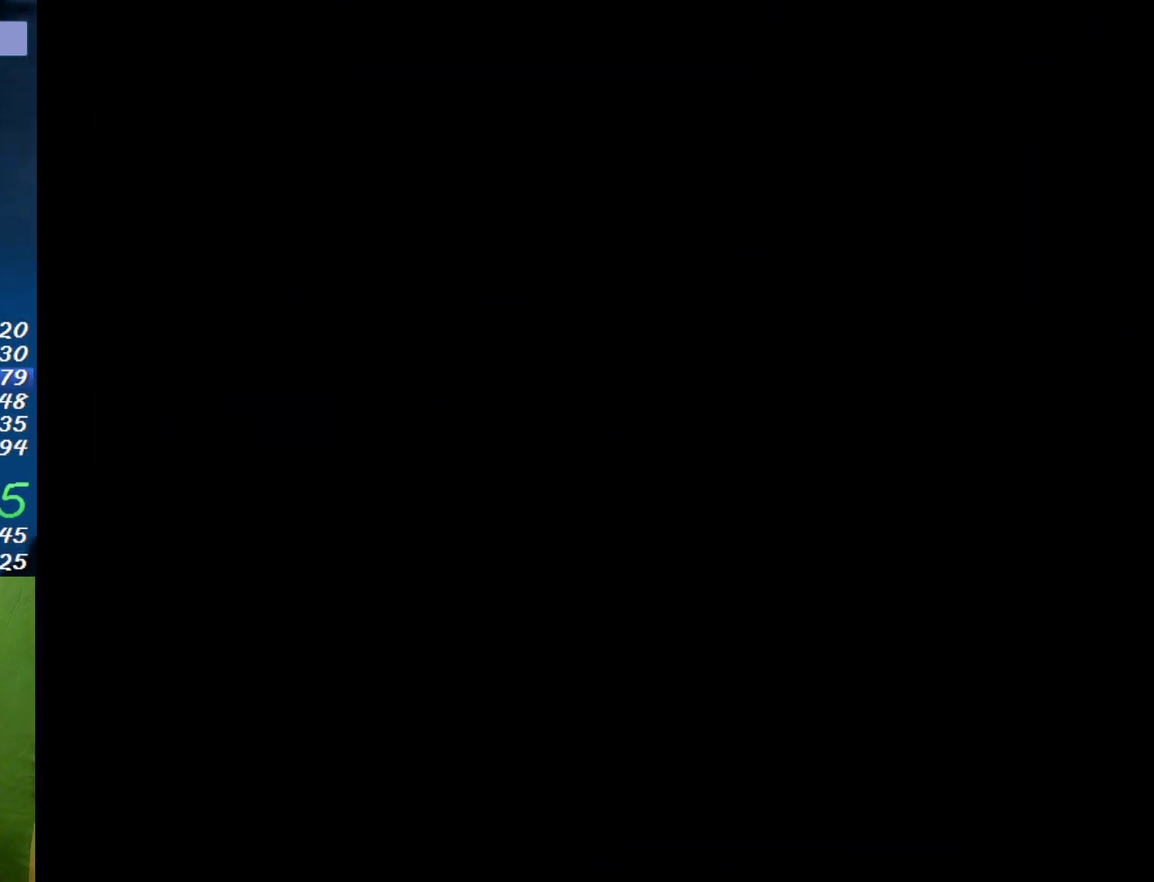
{"buttons": ["X", "DPAD_RIGHT"], "events": [[17, "X", "down"], [483, "DPAD_RIGHT", "down"]]}
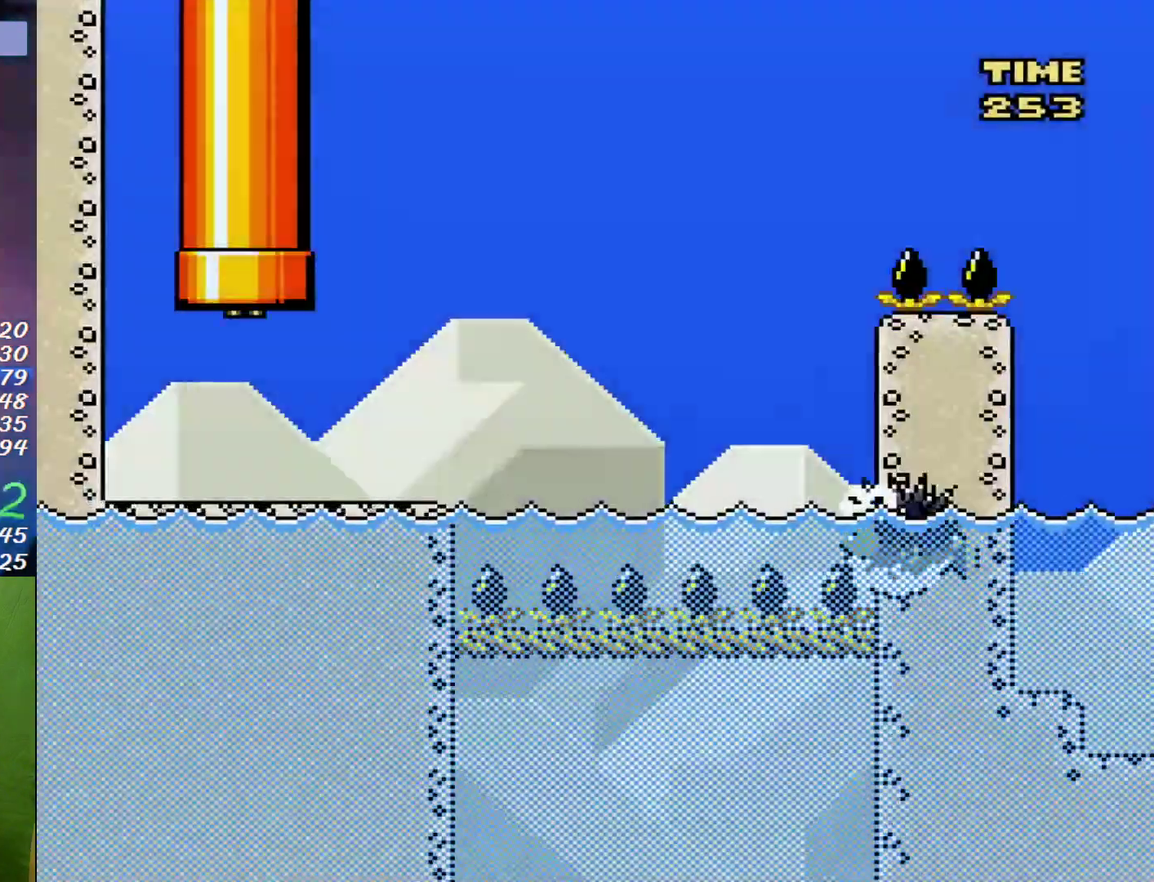
{"buttons": ["X", "DPAD_RIGHT"], "events": []}
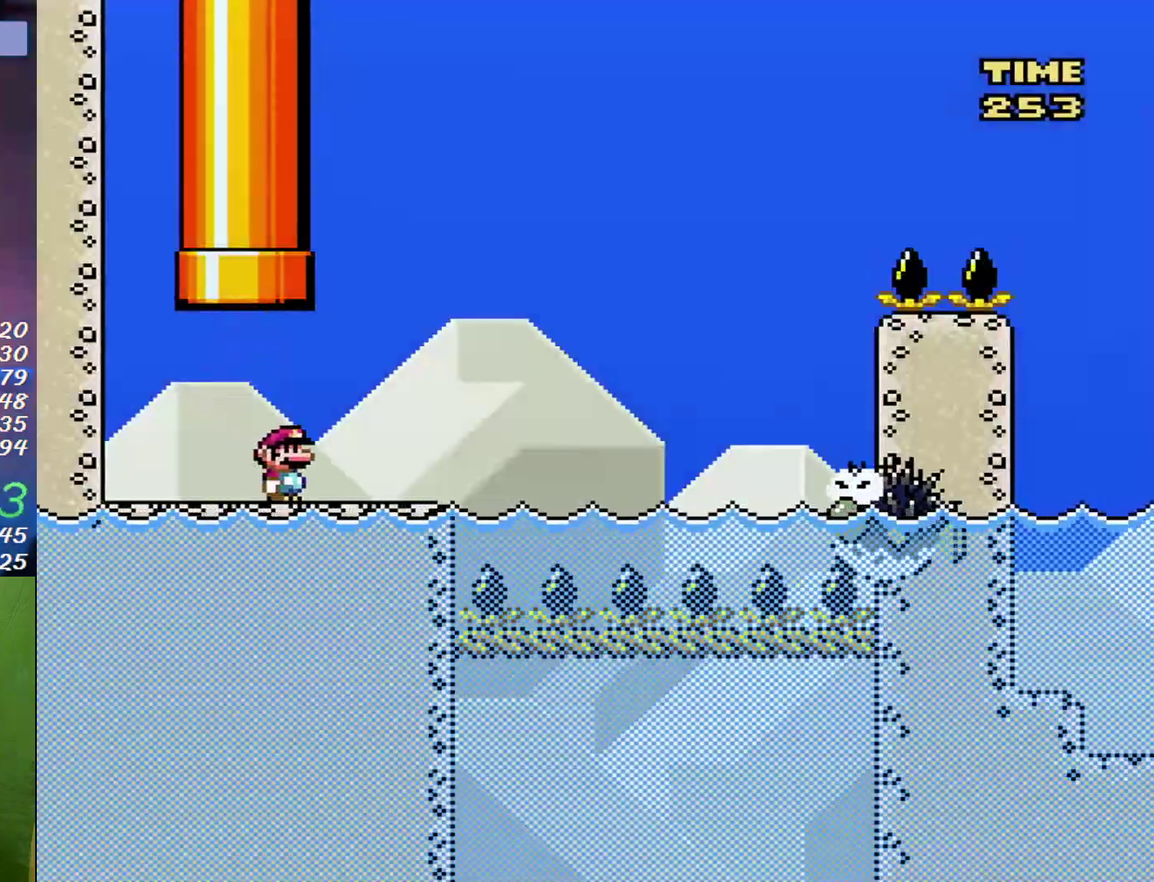
{"buttons": ["A", "X", "DPAD_RIGHT"], "events": [[200, "A", "down"]]}
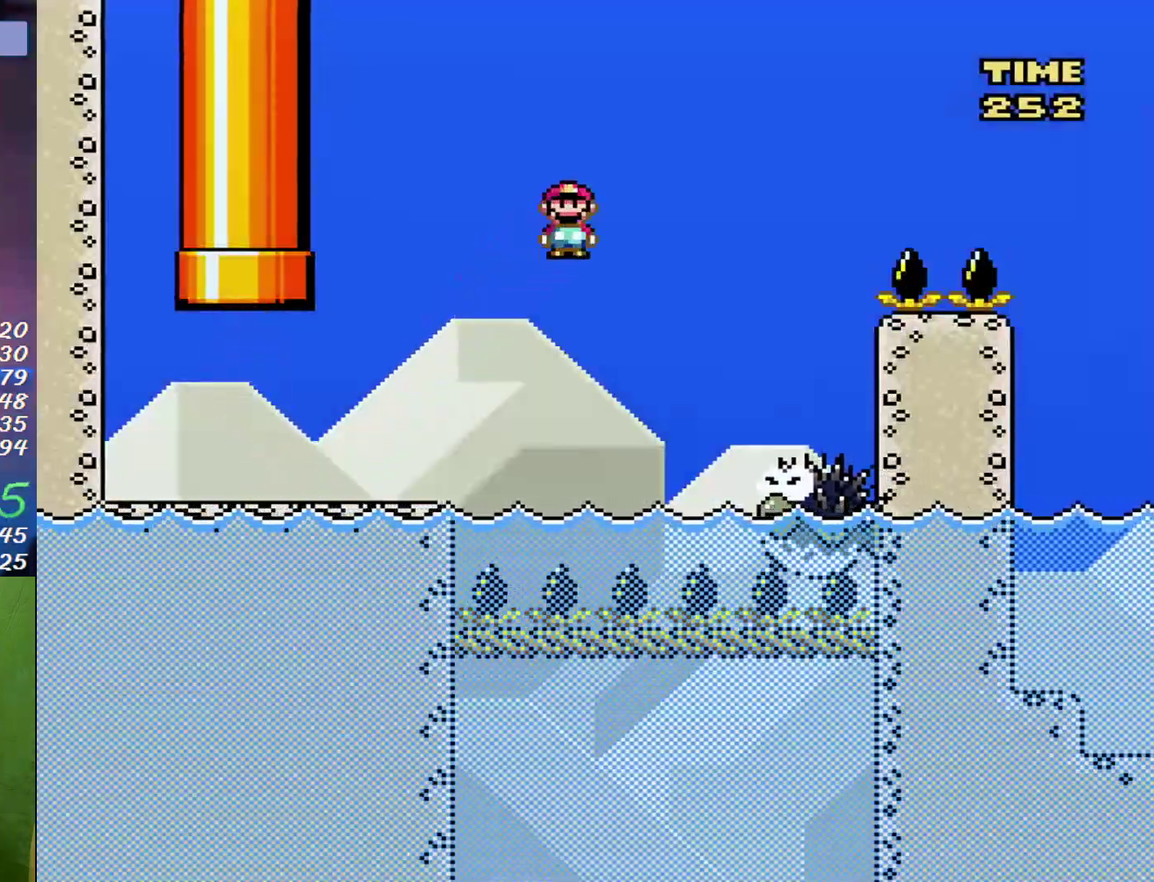
{"buttons": ["B", "X", "DPAD_RIGHT"], "events": [[83, "DPAD_RIGHT", "up"], [117, "DPAD_LEFT", "down"], [150, "A", "up"], [233, "DPAD_LEFT", "up"], [267, "DPAD_RIGHT", "down"], [400, "B", "down"]]}
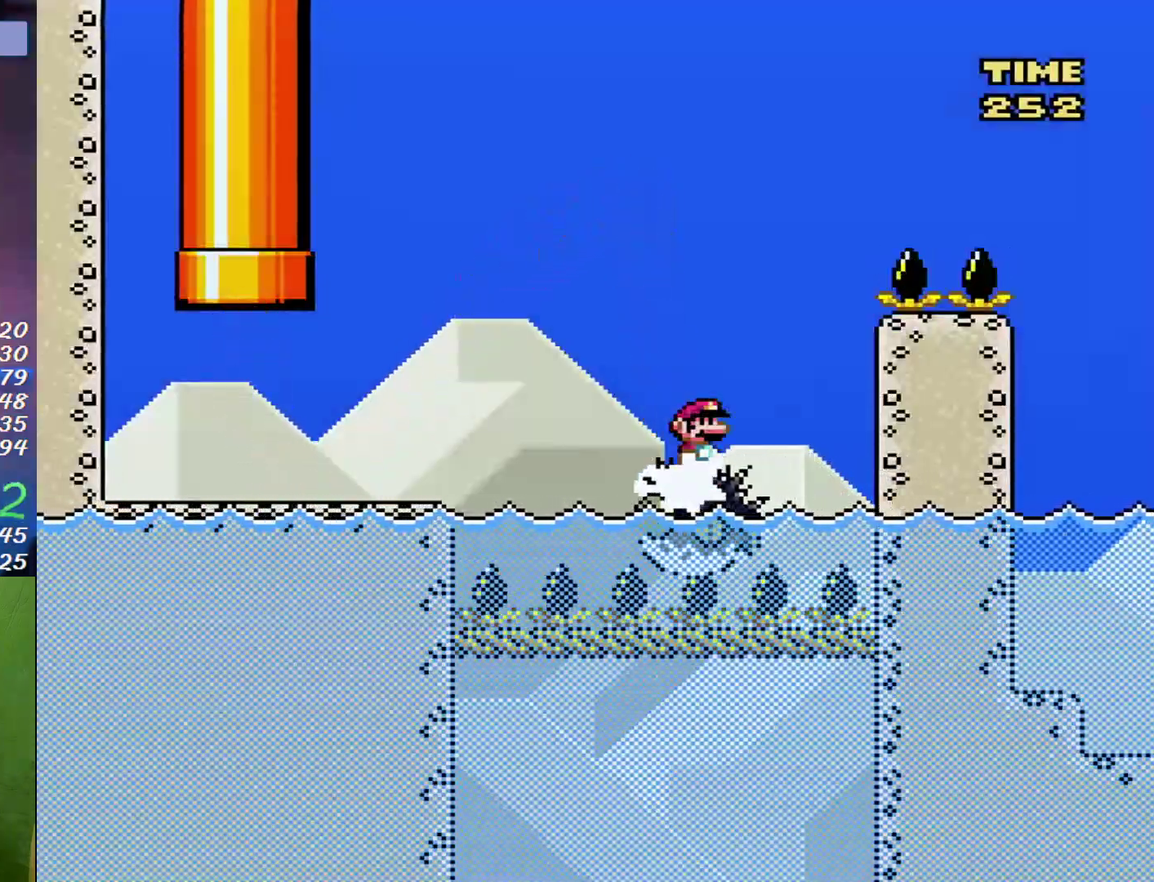
{"buttons": ["B", "X", "DPAD_RIGHT"], "events": []}